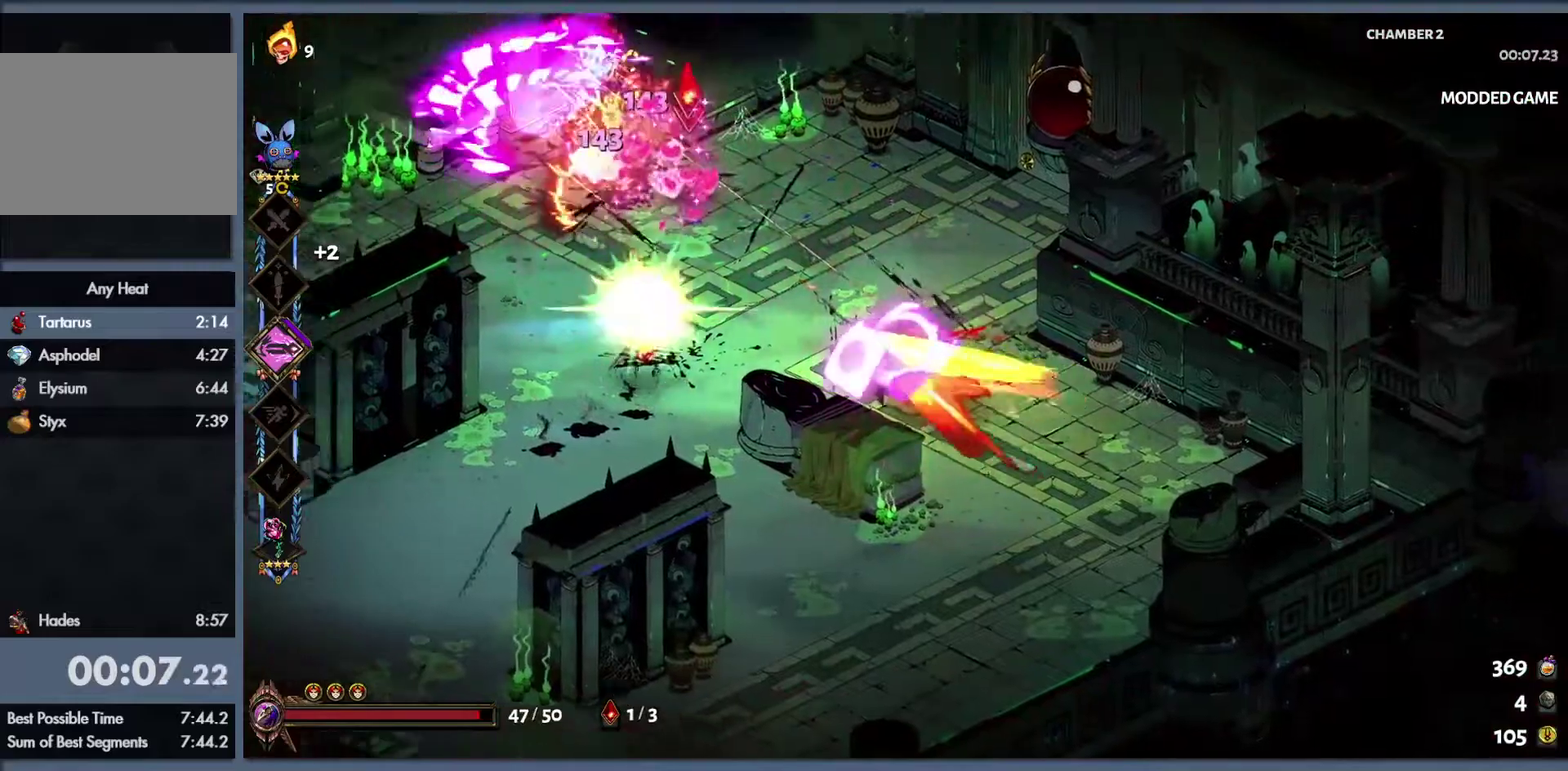
Gameplay with a controller (Xbox layout); each line is a JSON object with the inputs held at the frame after it. "events" lists button and stick changes between this image and that frame as [ms after this image, input, new state], when the widget could be followed in between.
{"buttons": [], "left_stick": "down-left", "right_stick": "center"}
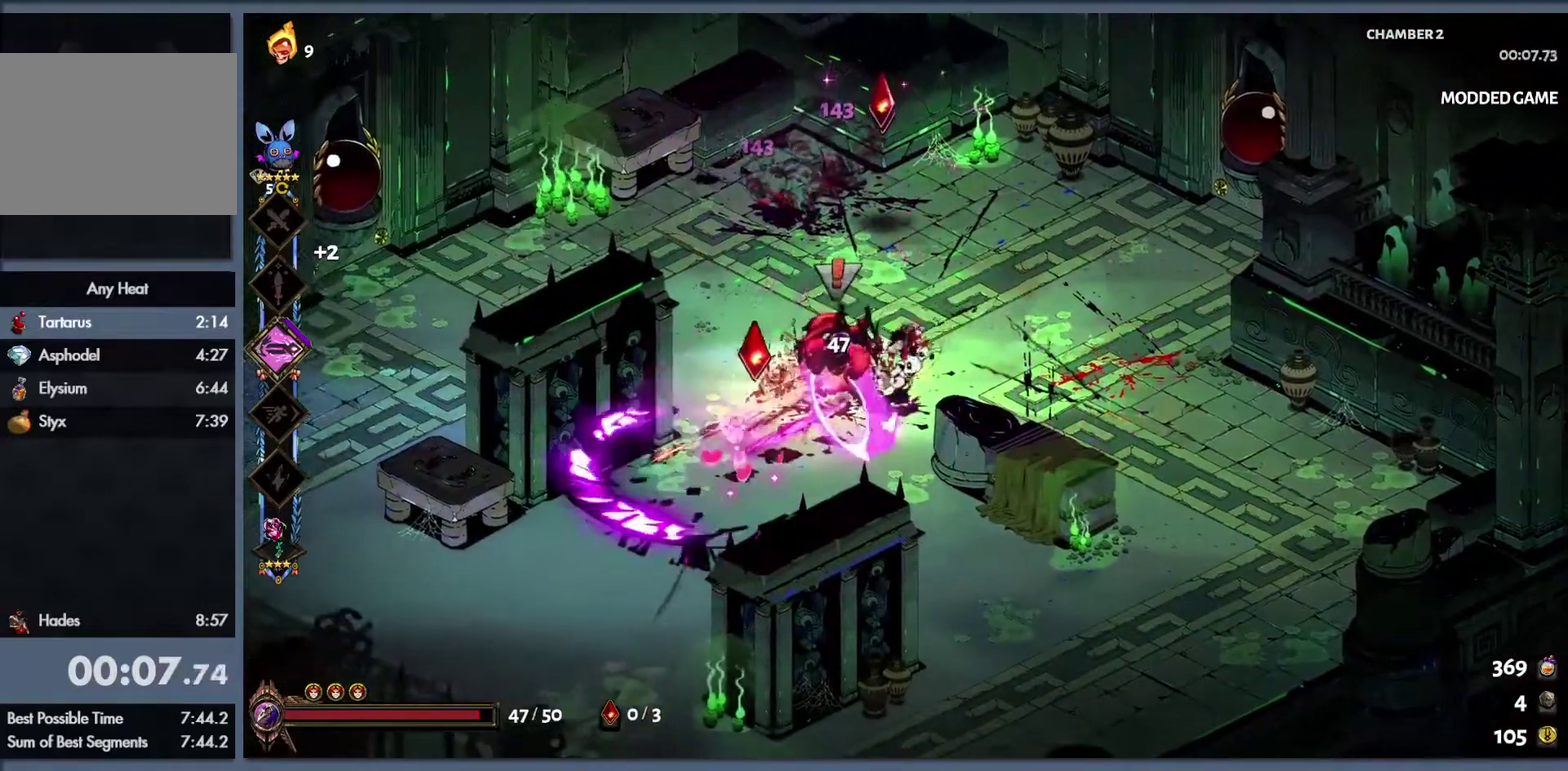
{"buttons": ["B"], "left_stick": "down-left", "right_stick": "center", "events": [[250, "B", "down"], [267, "left_stick", "left"], [350, "B", "up"], [417, "left_stick", "down-left"], [433, "B", "down"]]}
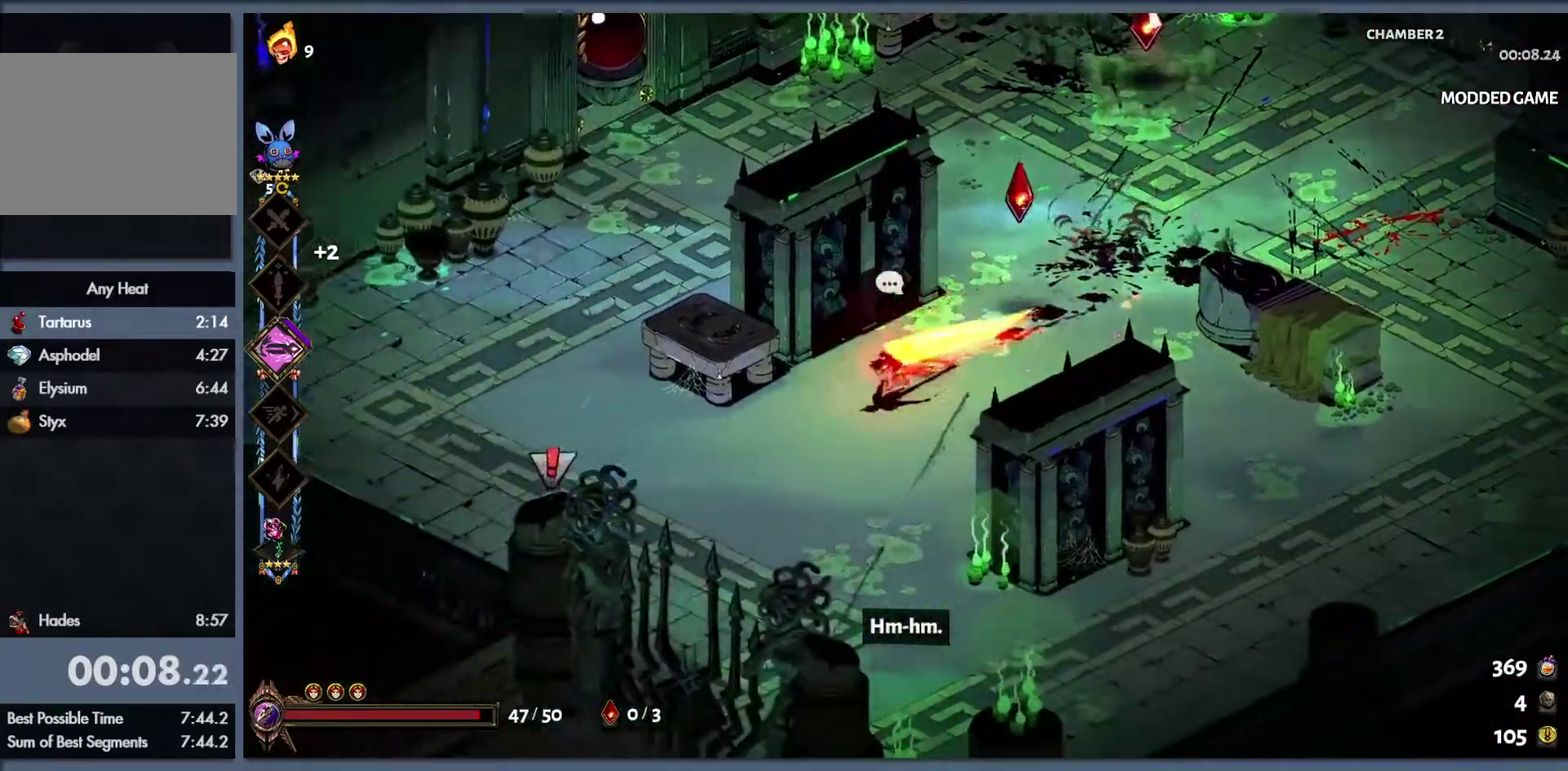
{"buttons": [], "left_stick": "left", "right_stick": "center", "events": [[83, "B", "up"], [83, "L1", "down"], [83, "Y", "down"], [183, "left_stick", "left"], [200, "L1", "up"], [217, "Y", "up"]]}
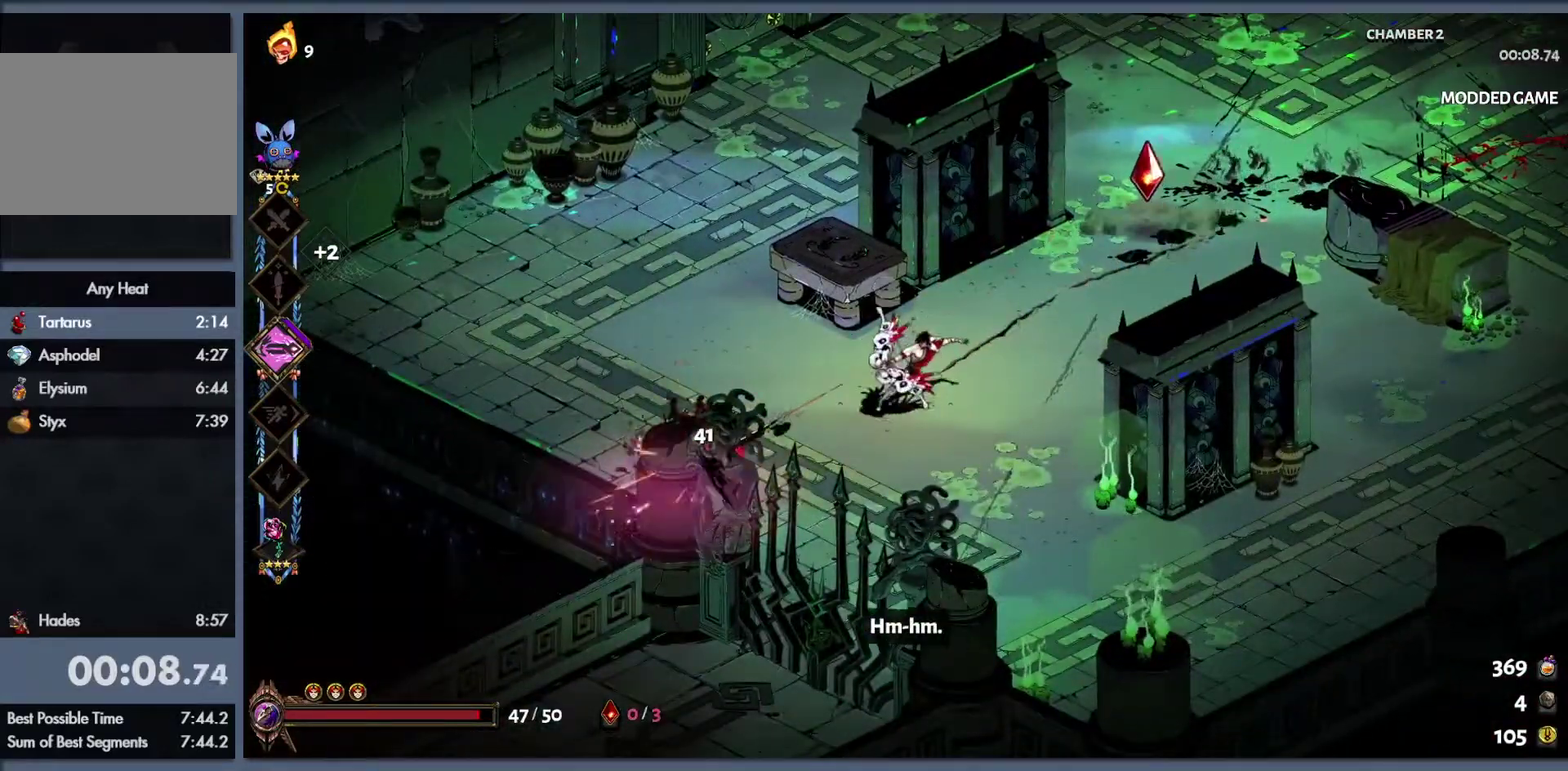
{"buttons": [], "left_stick": "left", "right_stick": "center"}
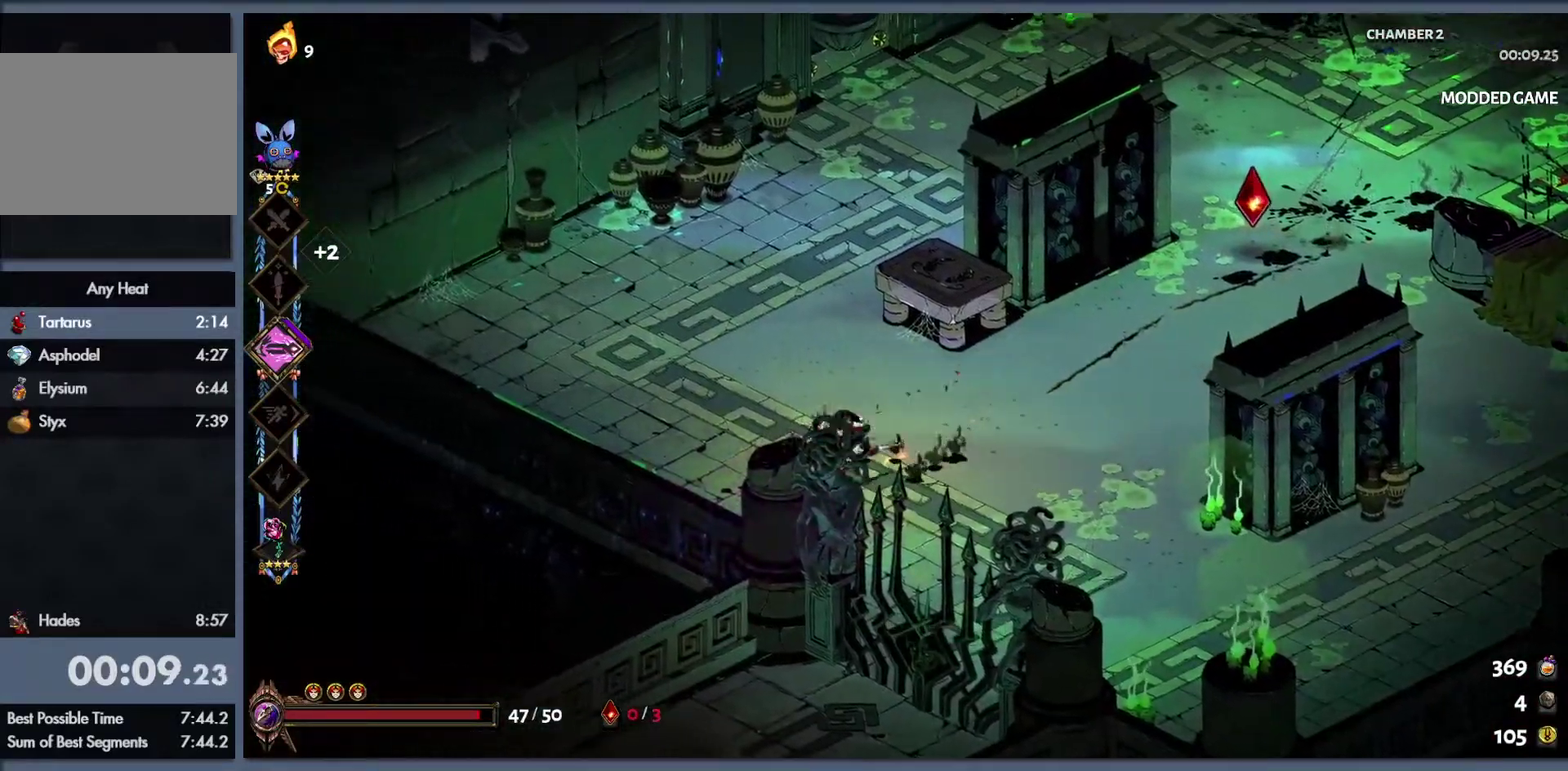
{"buttons": ["B"], "left_stick": "up-right", "right_stick": "center"}
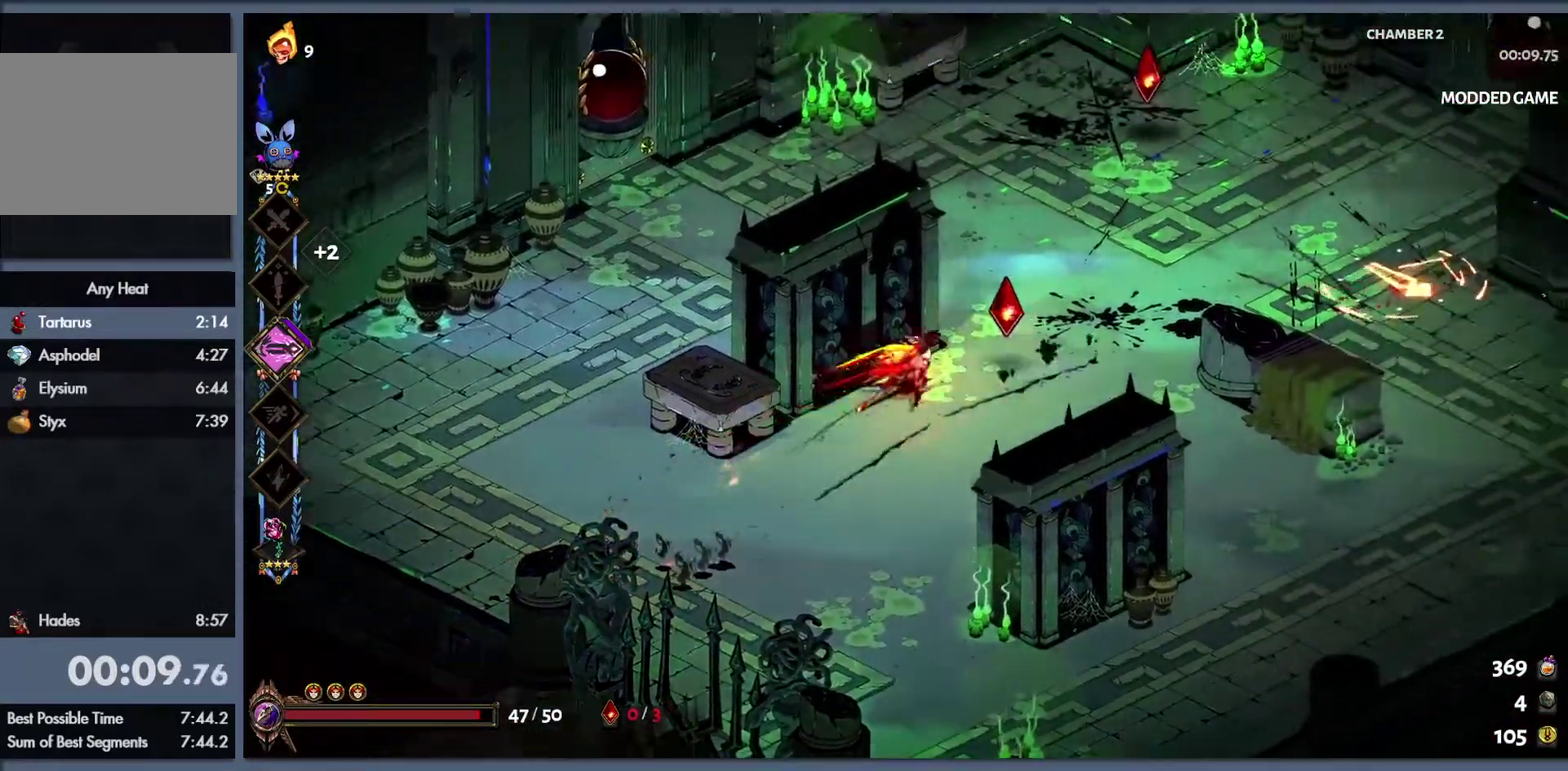
{"buttons": [], "left_stick": "up-right", "right_stick": "center", "events": [[67, "B", "up"]]}
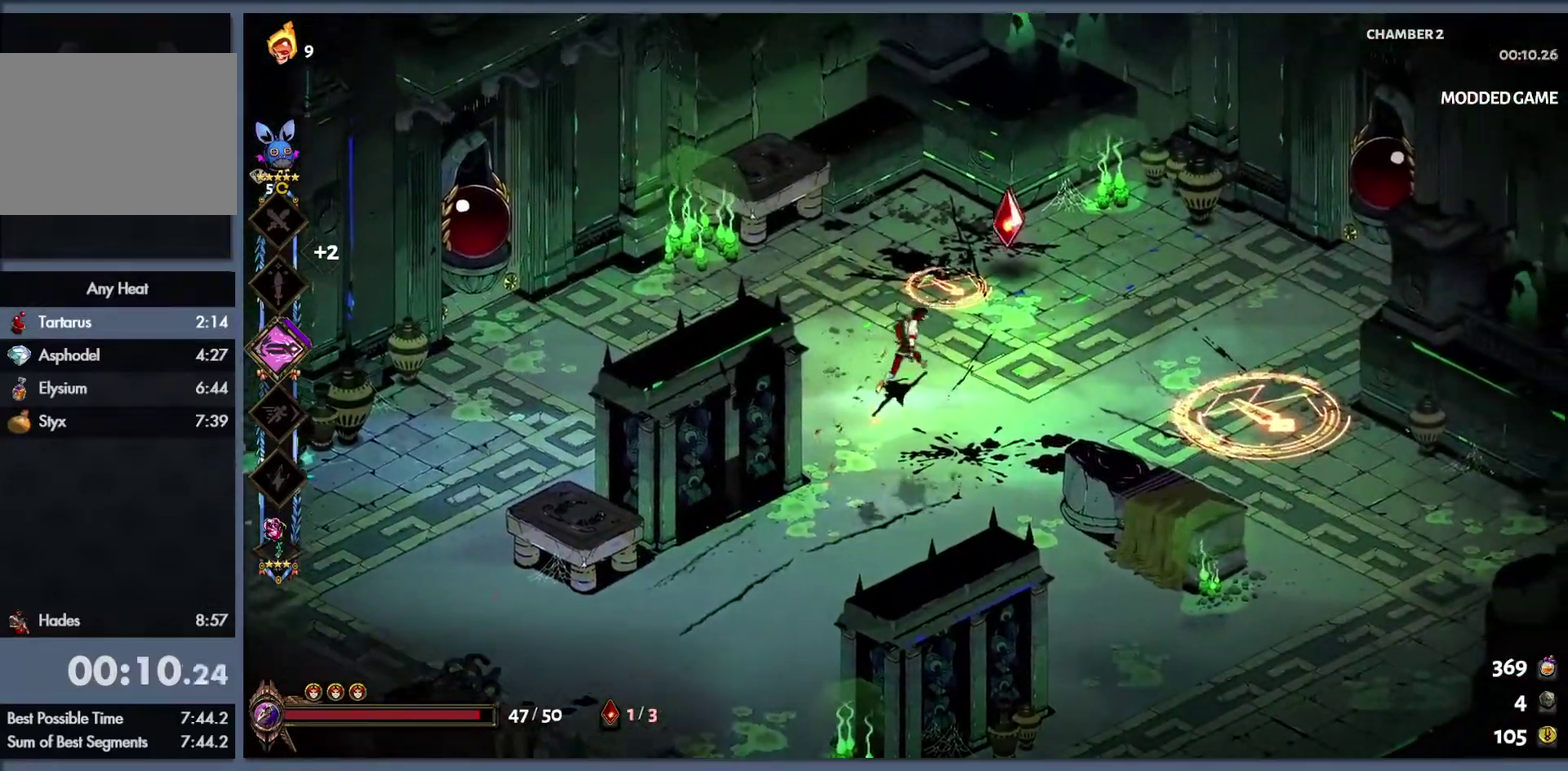
{"buttons": ["Y", "L1"], "left_stick": "down-right", "right_stick": "center", "events": [[250, "left_stick", "right"], [267, "B", "down"], [383, "B", "up"], [467, "L1", "down"], [467, "Y", "down"], [467, "left_stick", "down-right"]]}
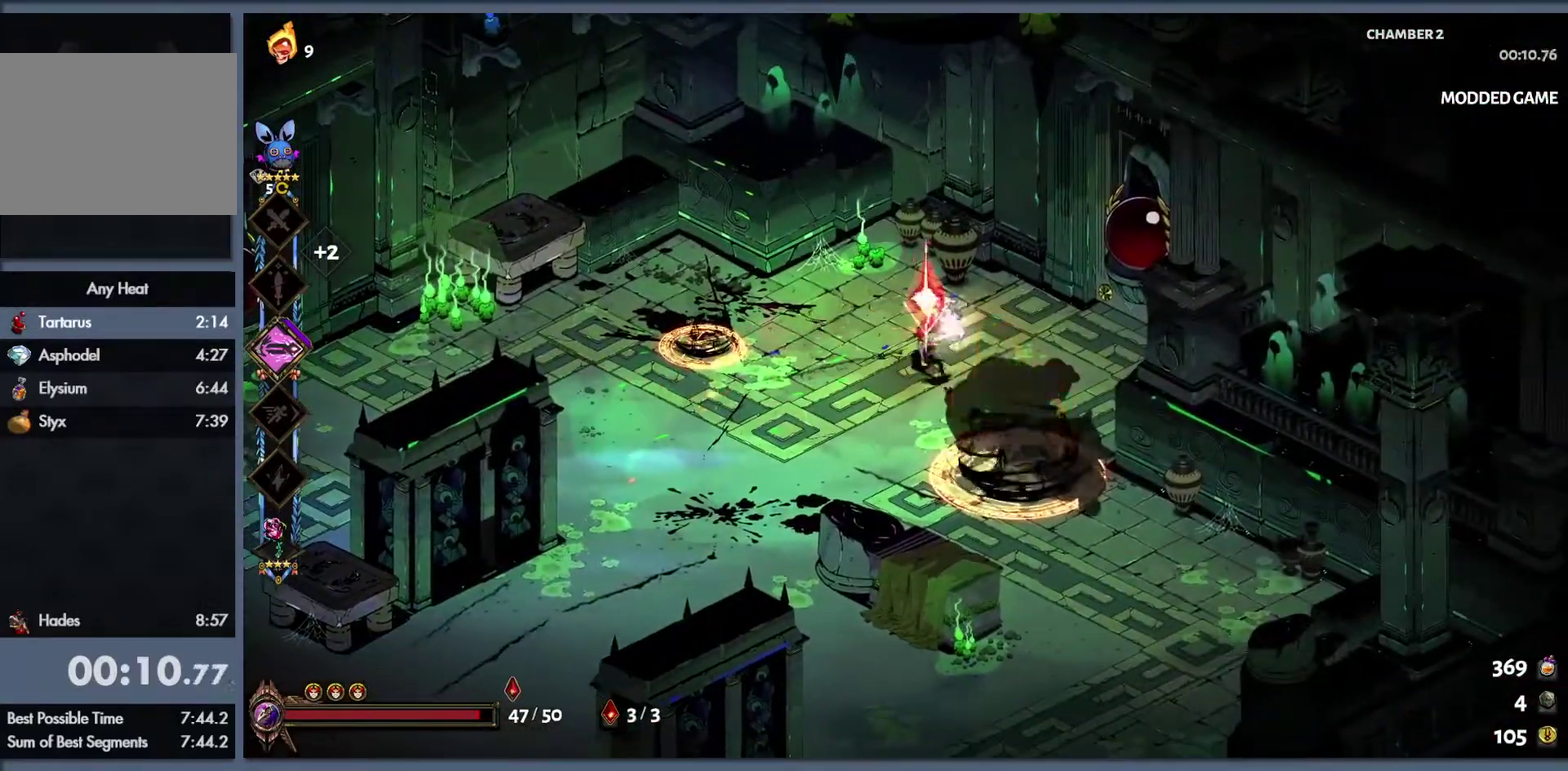
{"buttons": [], "left_stick": "down-right", "right_stick": "center", "events": [[83, "L1", "up"], [167, "L1", "down"], [200, "Y", "up"], [250, "L1", "up"], [317, "B", "down"], [417, "B", "up"]]}
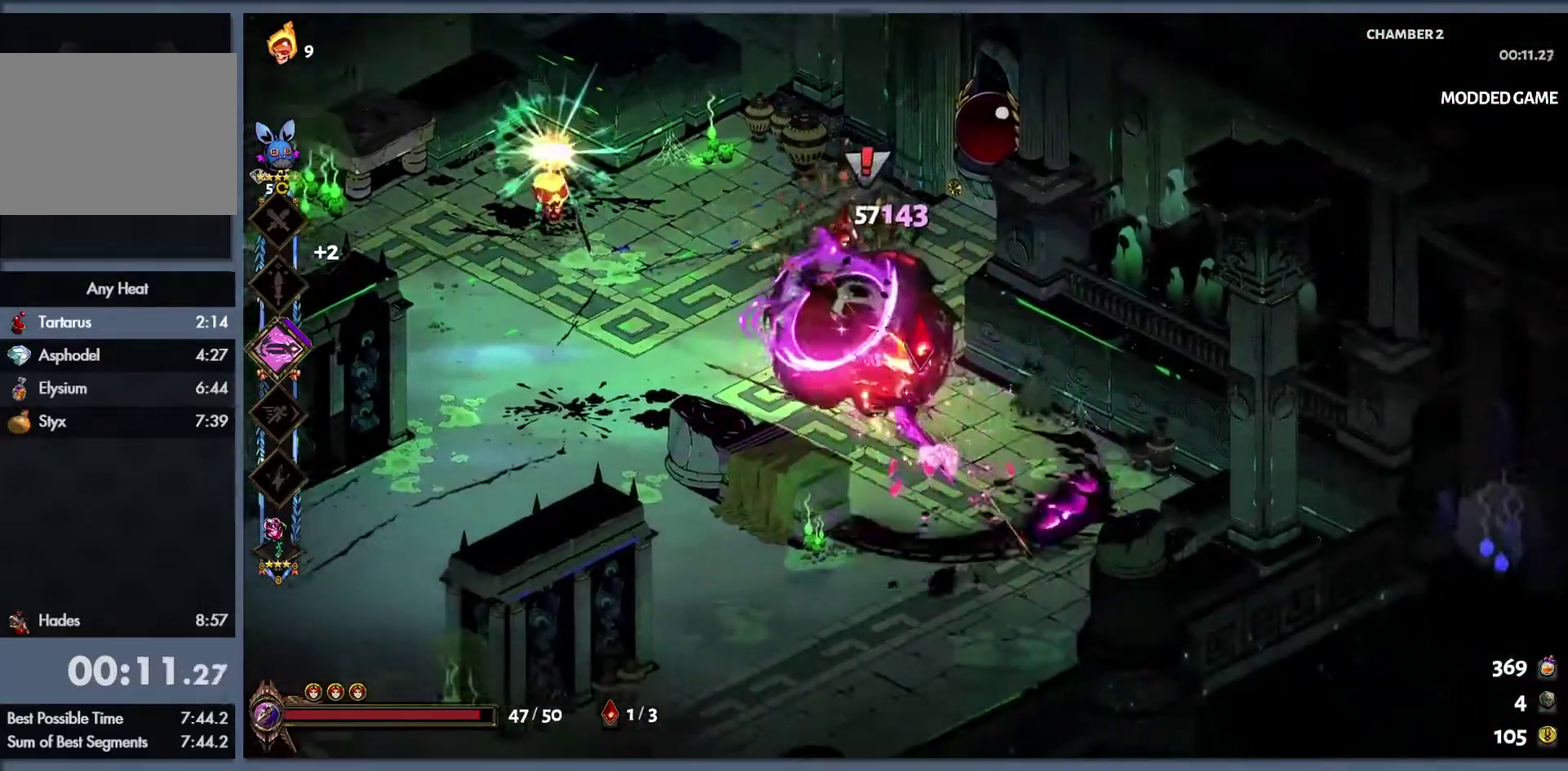
{"buttons": [], "left_stick": "left", "right_stick": "center", "events": [[50, "L1", "down"], [50, "left_stick", "left"], [83, "Y", "down"], [150, "L1", "up"], [300, "Y", "up"], [417, "B", "down"], [500, "B", "up"]]}
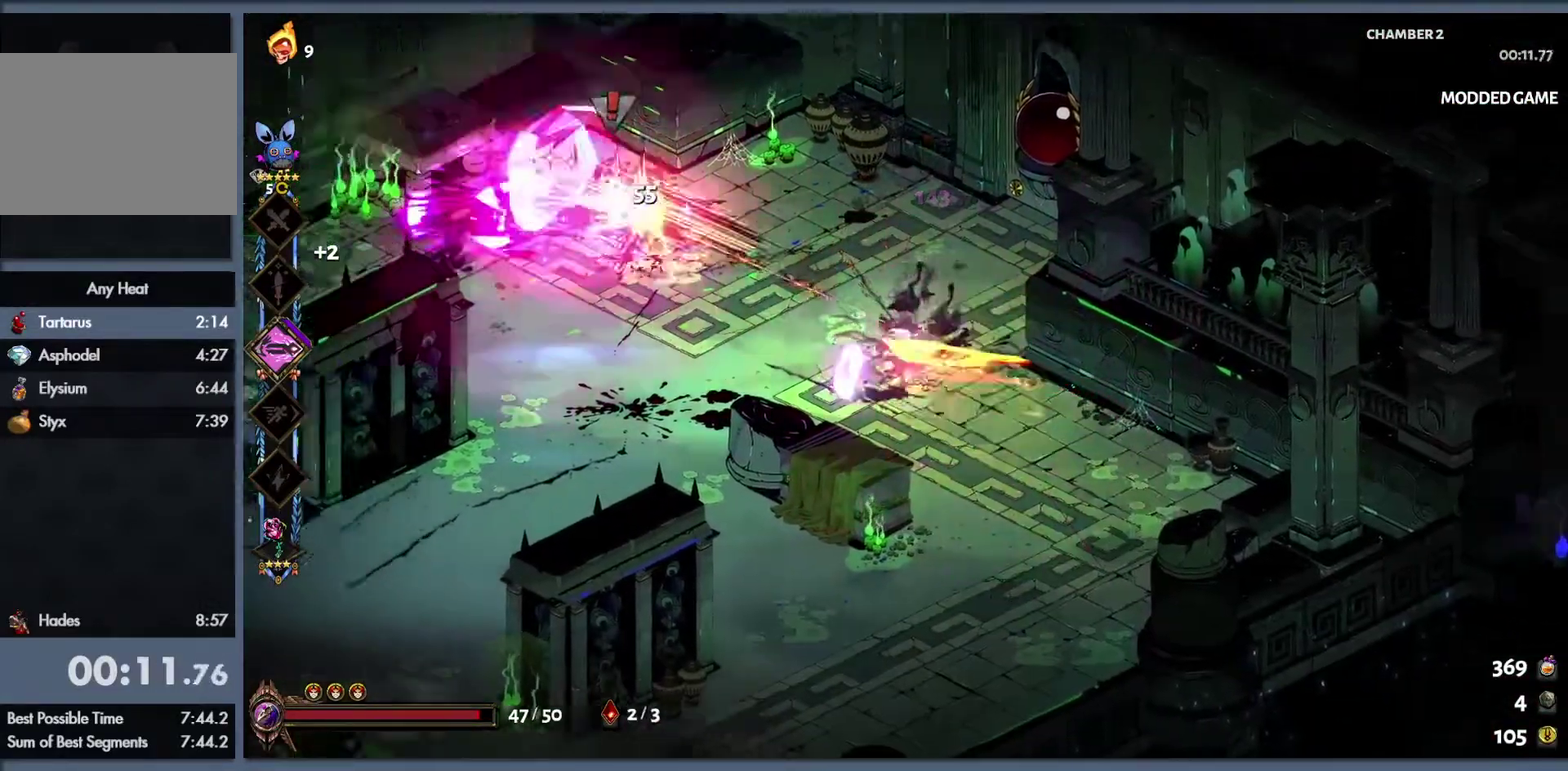
{"buttons": [], "left_stick": "up-left", "right_stick": "center", "events": [[350, "left_stick", "up-left"]]}
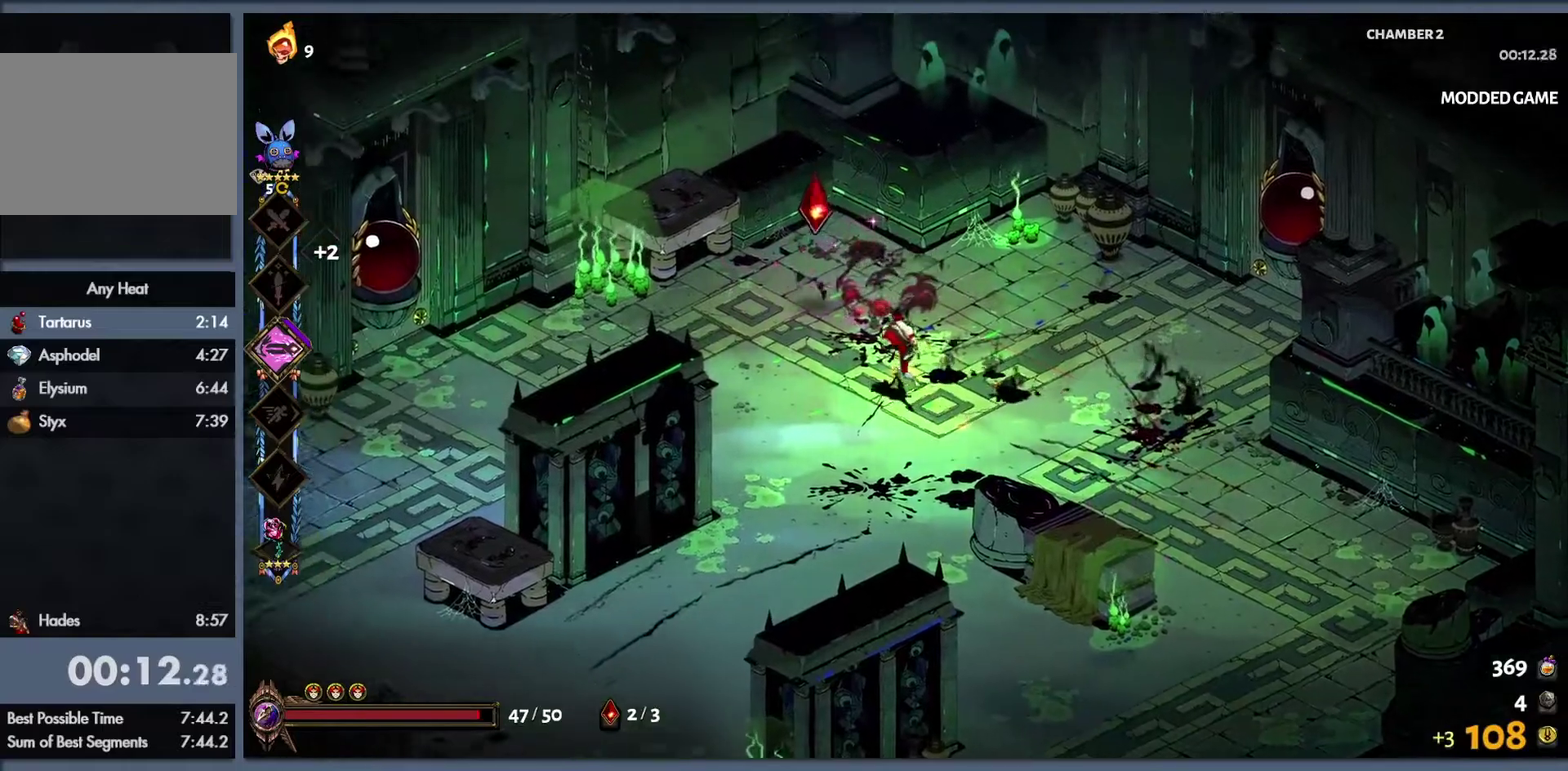
{"buttons": [], "left_stick": "down", "right_stick": "center", "events": [[183, "left_stick", "left"], [267, "left_stick", "down"]]}
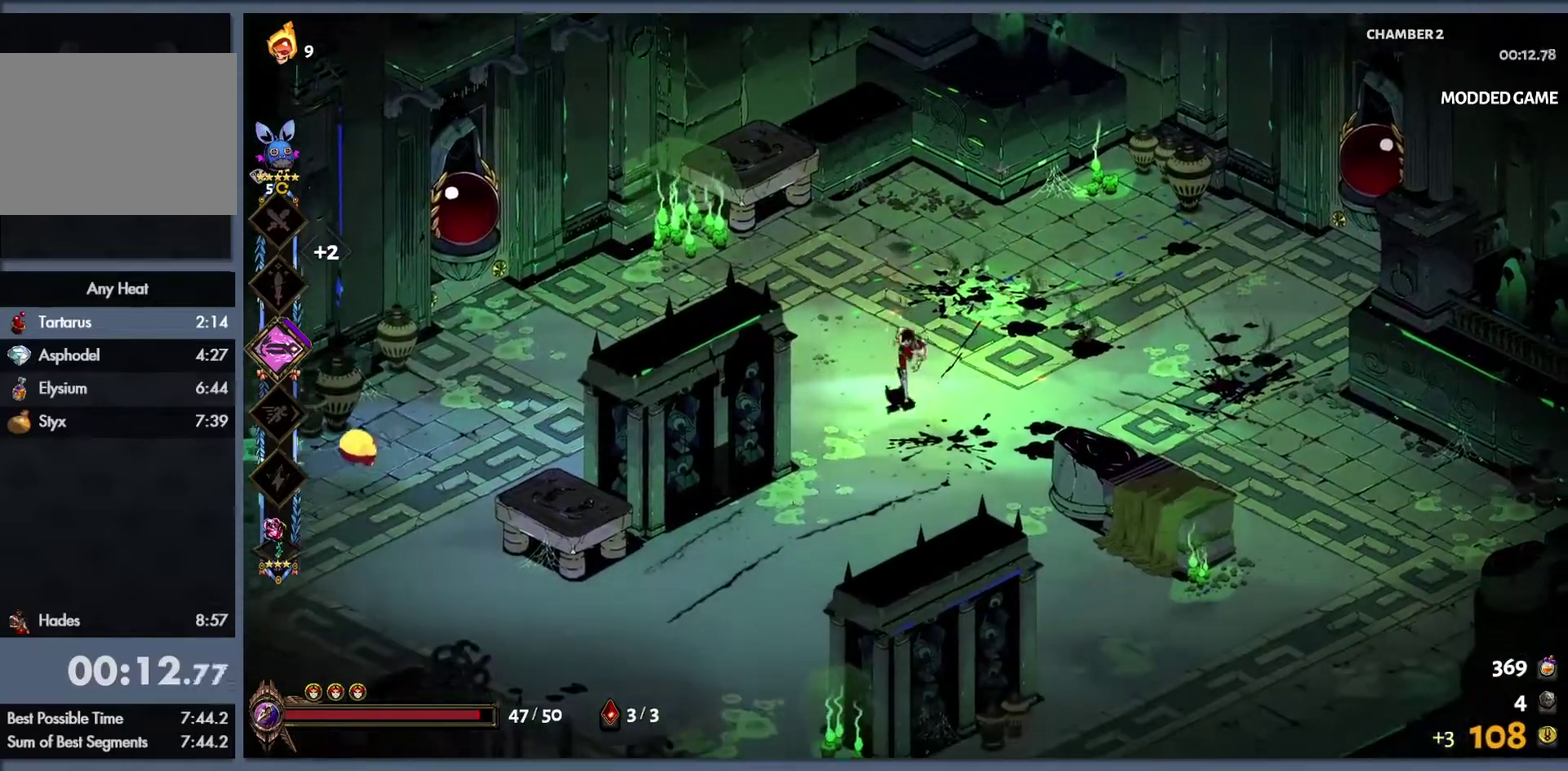
{"buttons": [], "left_stick": "left", "right_stick": "center", "events": [[83, "left_stick", "down-left"], [167, "left_stick", "left"], [233, "B", "down"], [367, "B", "up"], [367, "L1", "down"], [367, "Y", "down"], [467, "L1", "up"], [483, "Y", "up"]]}
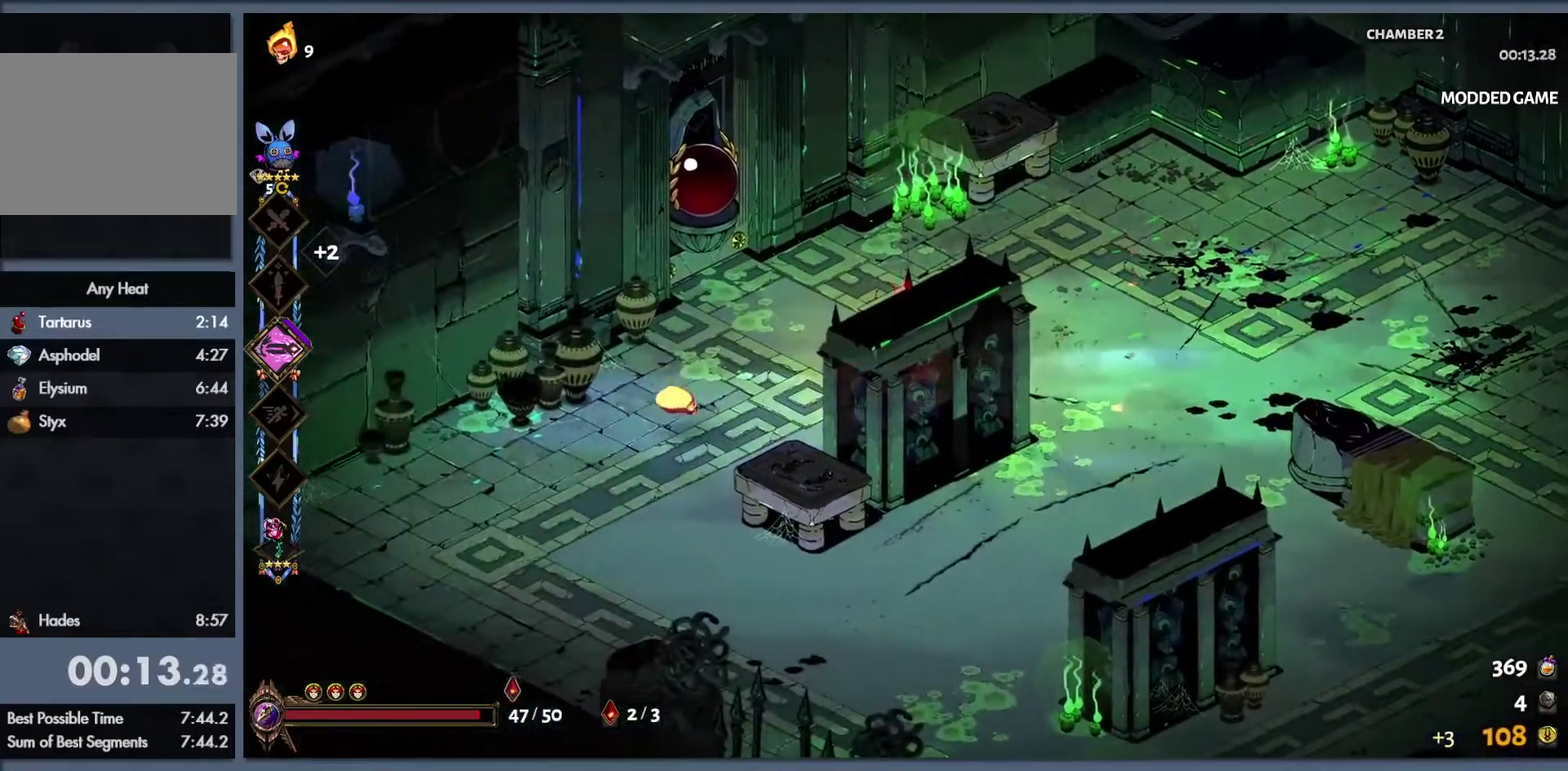
{"buttons": ["Y", "L1"], "left_stick": "down-left", "right_stick": "center", "events": [[100, "left_stick", "up-right"], [383, "left_stick", "down-left"], [400, "Y", "down"], [433, "L1", "down"]]}
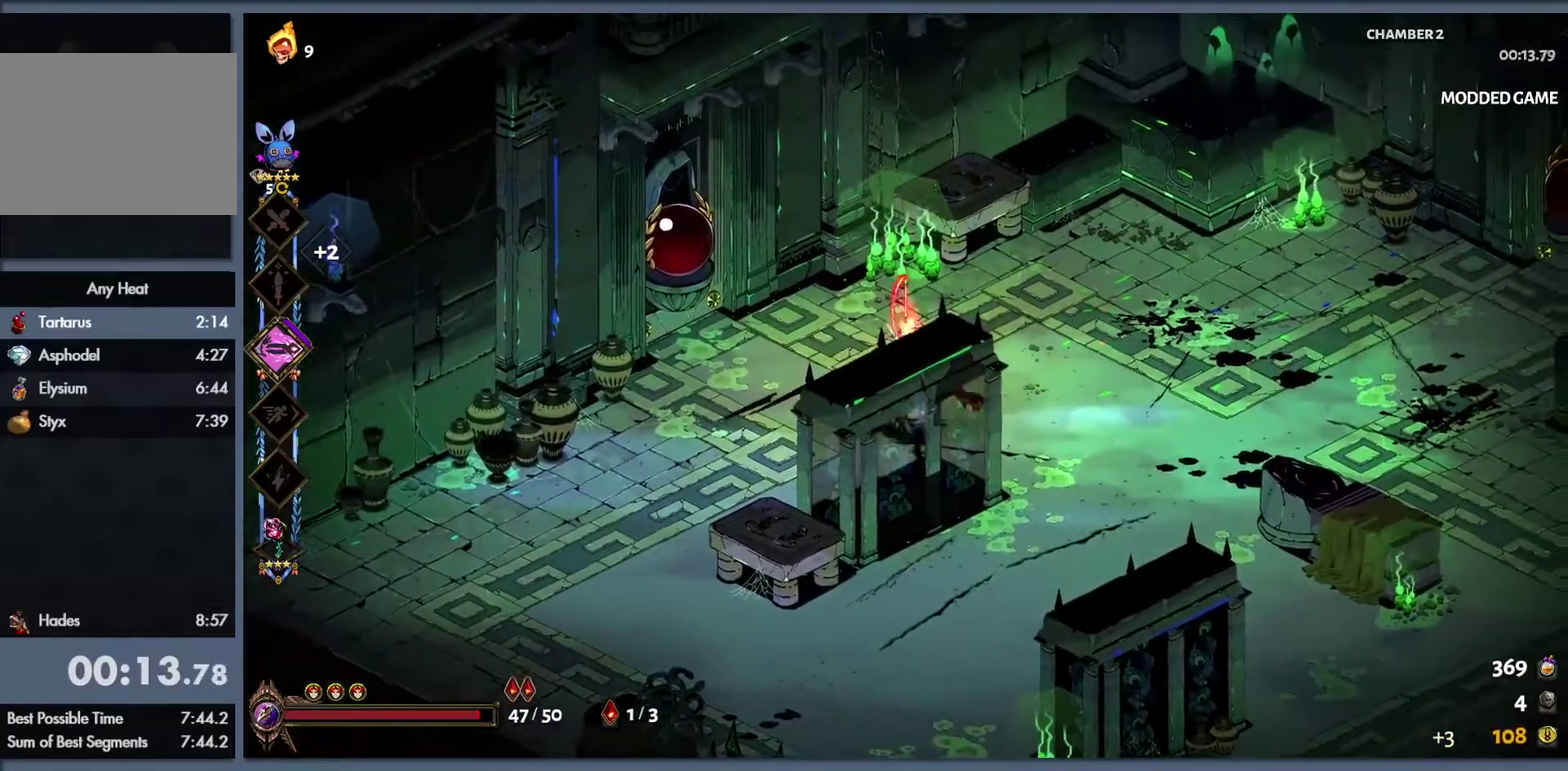
{"buttons": ["Y"], "left_stick": "up-right", "right_stick": "center", "events": [[17, "L1", "up"], [50, "Y", "up"], [83, "left_stick", "down"], [133, "left_stick", "down-right"], [400, "left_stick", "right"], [450, "left_stick", "up-right"], [500, "Y", "down"]]}
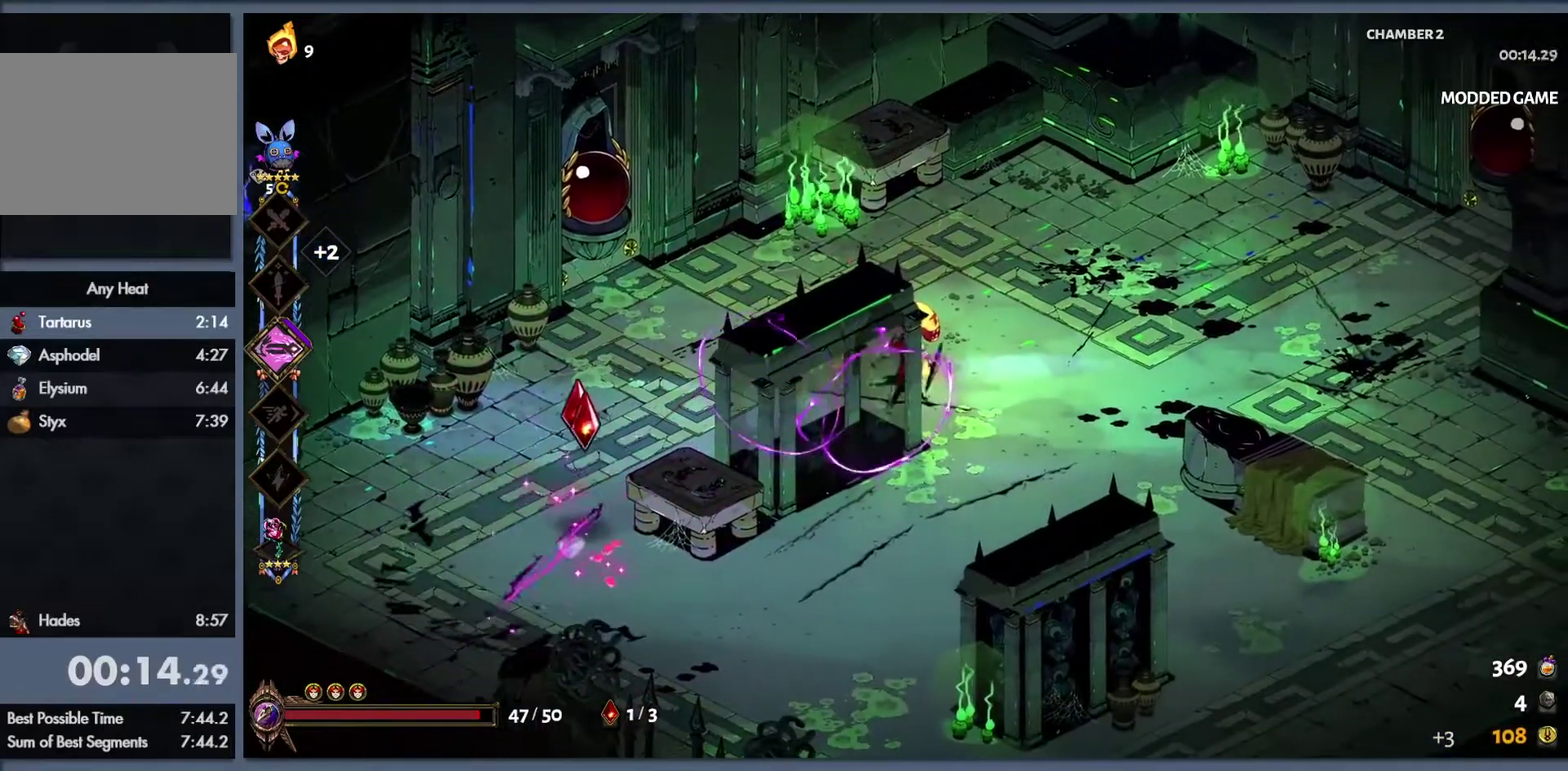
{"buttons": [], "left_stick": "up-right", "right_stick": "center", "events": [[17, "left_stick", "up"], [50, "L1", "down"], [133, "L1", "up"], [150, "Y", "up"], [333, "left_stick", "up-right"]]}
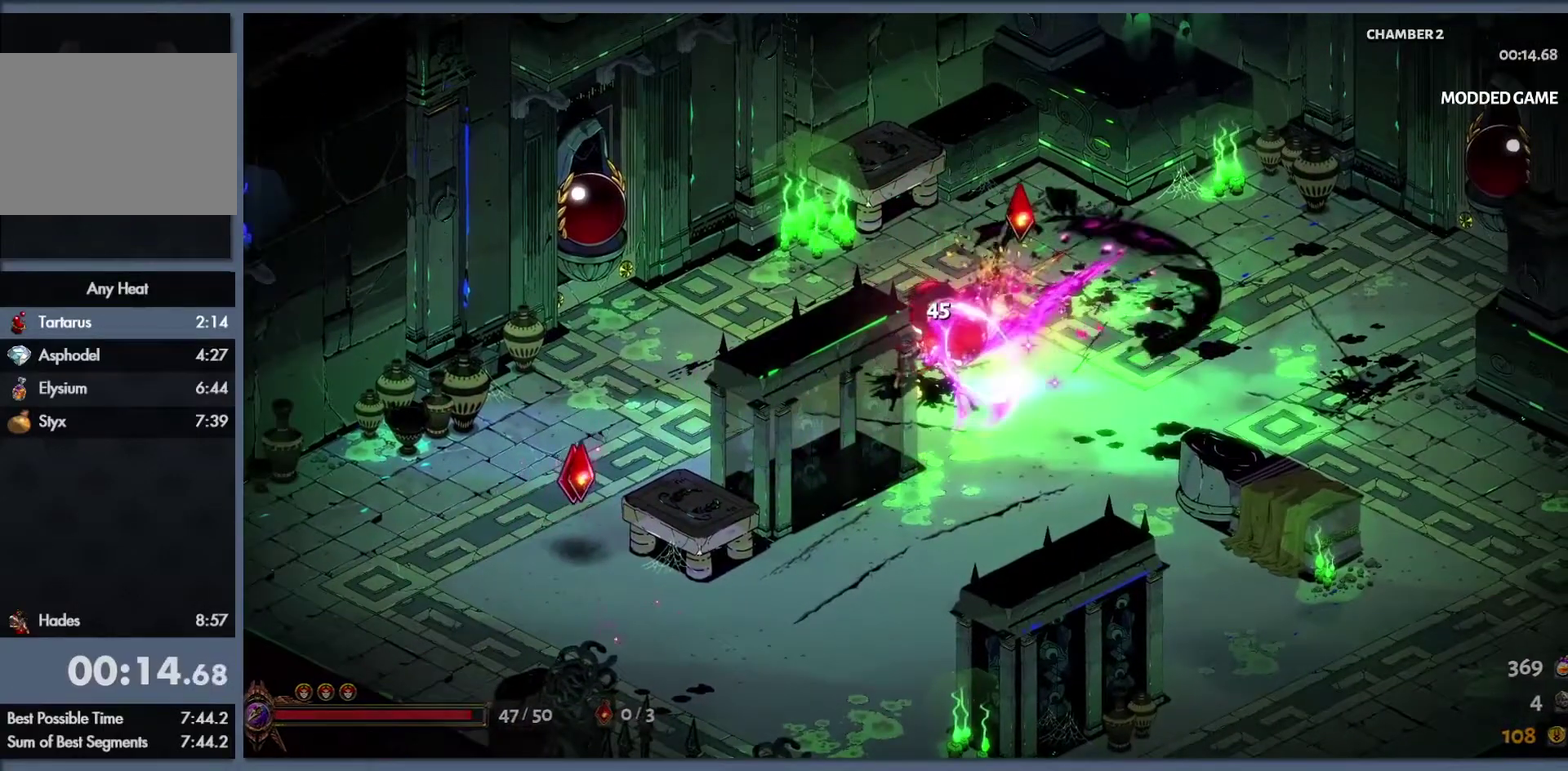
{"buttons": [], "left_stick": "up-right", "right_stick": "center", "events": [[183, "left_stick", "right"], [467, "left_stick", "up-right"]]}
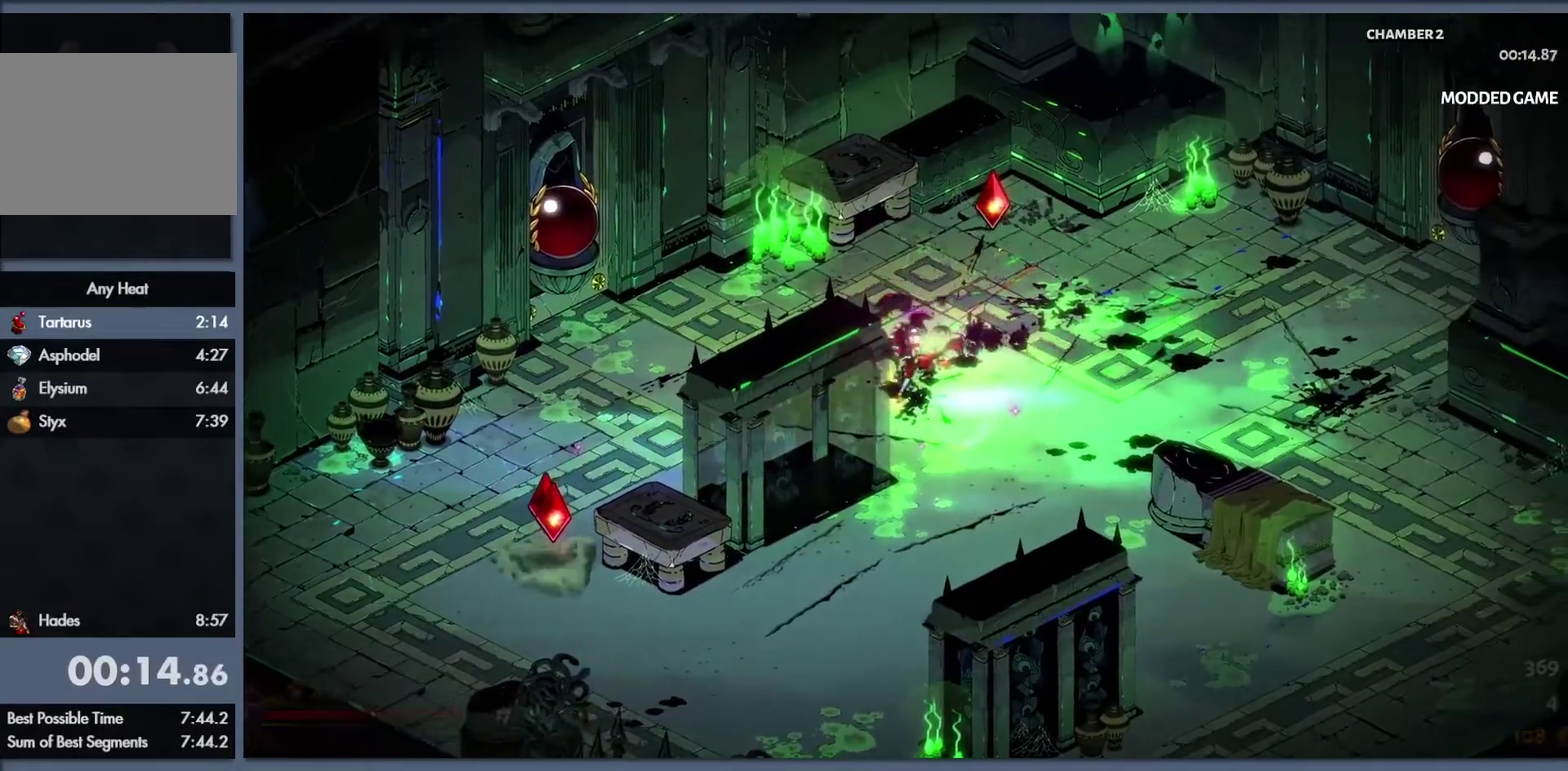
{"buttons": [], "left_stick": "up", "right_stick": "center", "events": [[33, "left_stick", "center"], [67, "R1", "down"], [150, "R1", "up"], [233, "R1", "down"], [300, "R1", "up"], [367, "R1", "down"], [383, "left_stick", "up-right"], [433, "R1", "up"], [433, "left_stick", "up"]]}
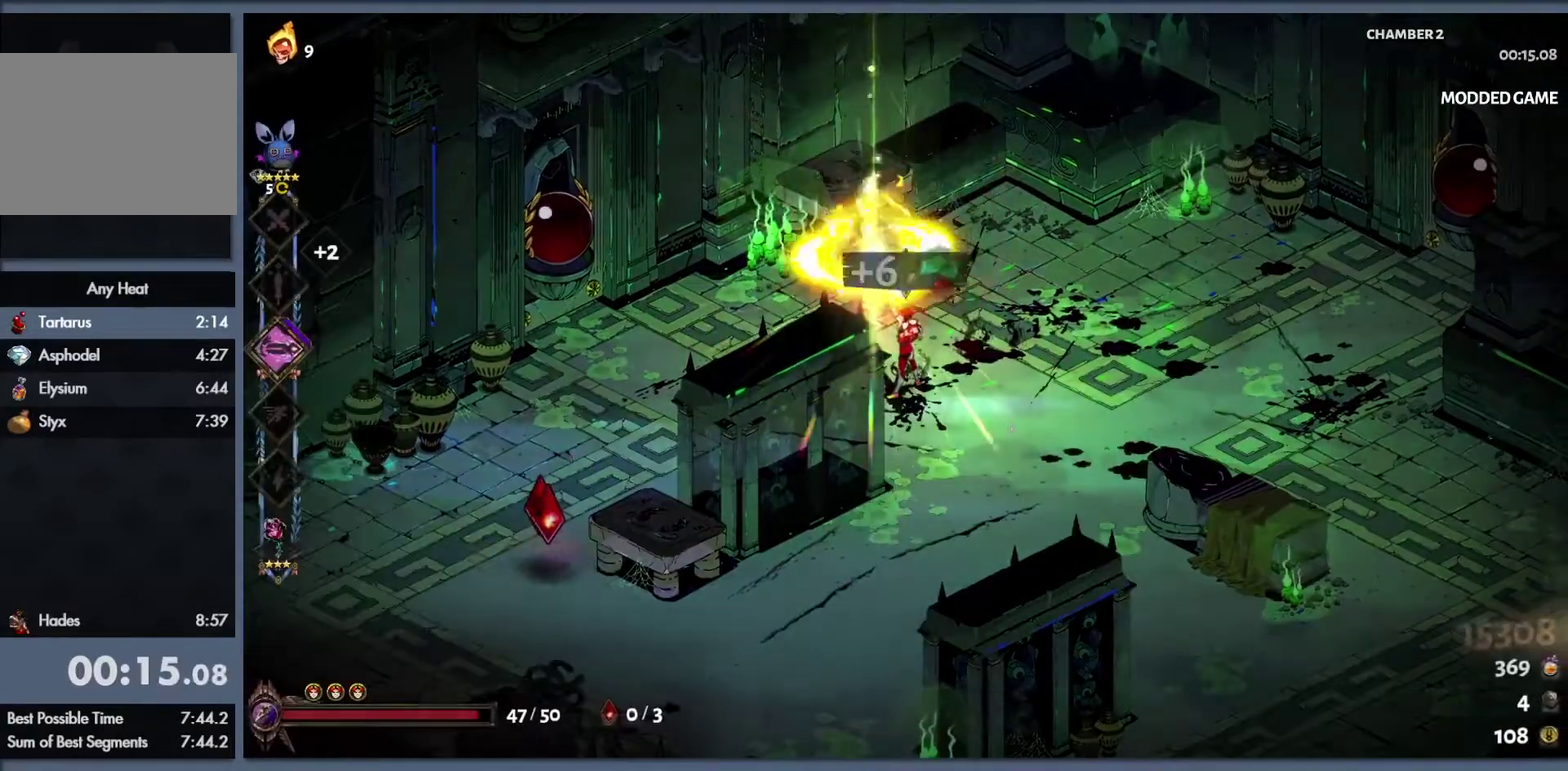
{"buttons": [], "left_stick": "up-right", "right_stick": "center", "events": [[50, "left_stick", "up-right"]]}
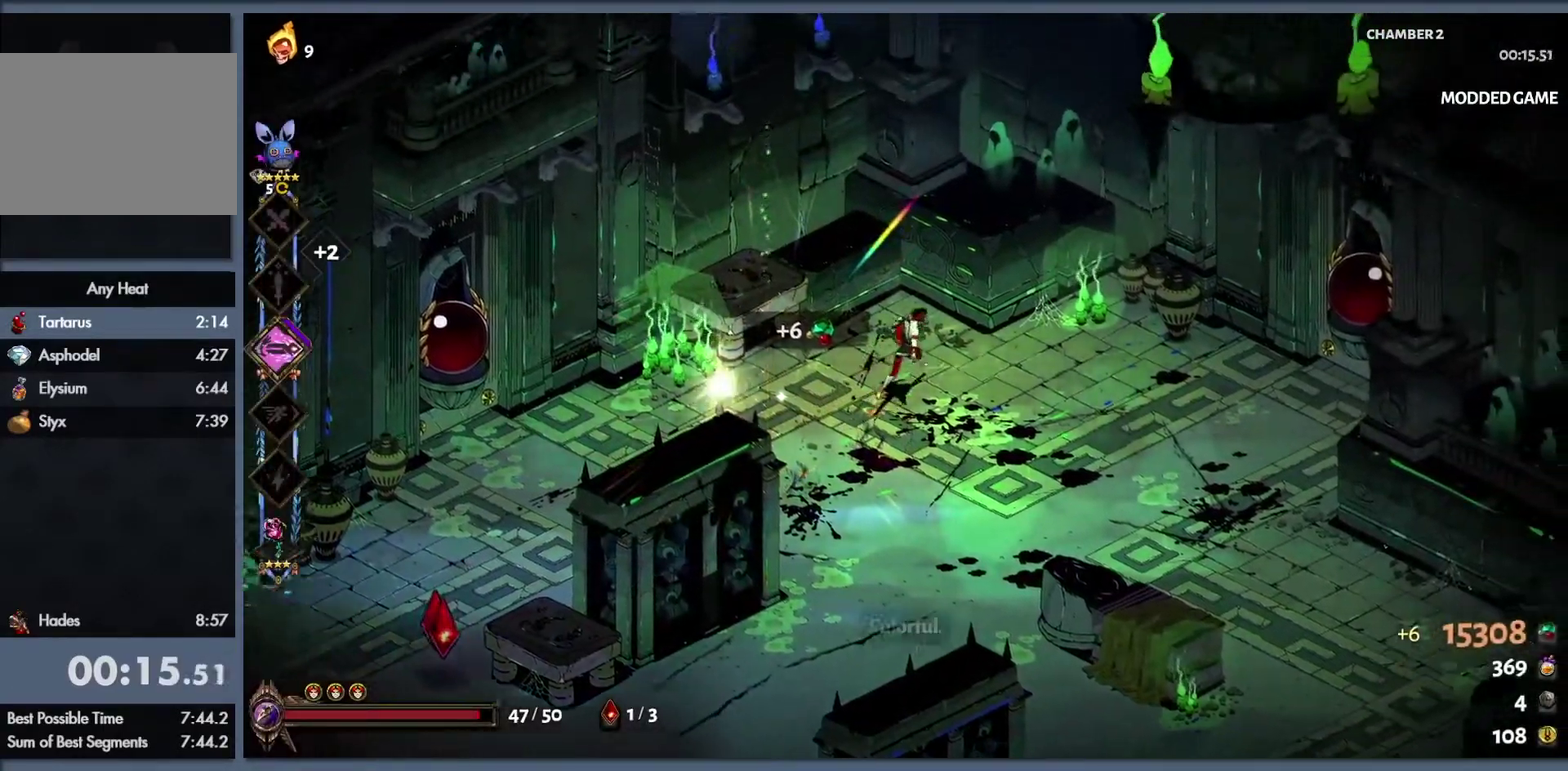
{"buttons": ["START"], "left_stick": "center", "right_stick": "center", "events": [[50, "left_stick", "center"], [400, "START", "down"]]}
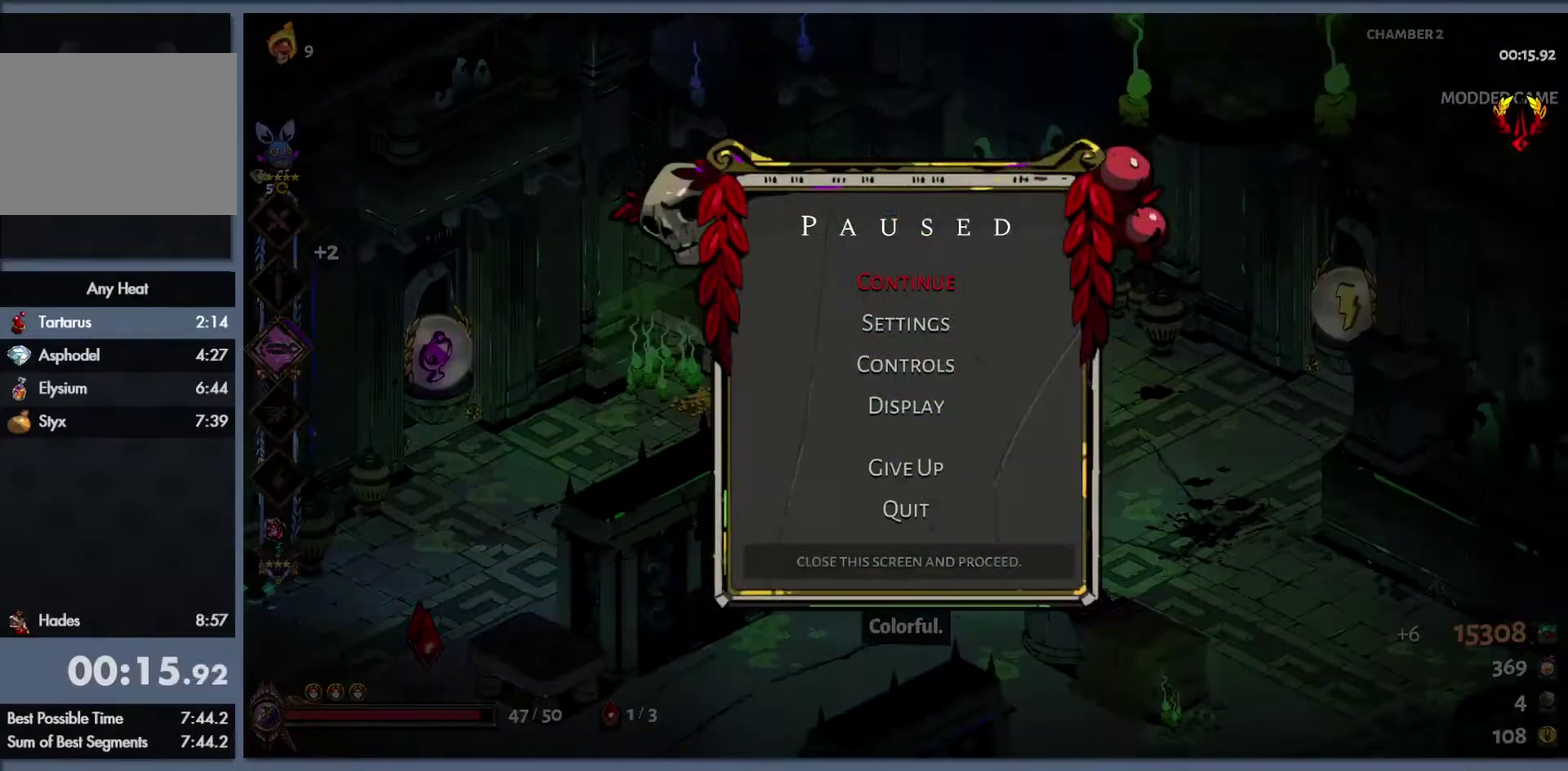
{"buttons": [], "left_stick": "center", "right_stick": "center", "events": [[17, "START", "up"]]}
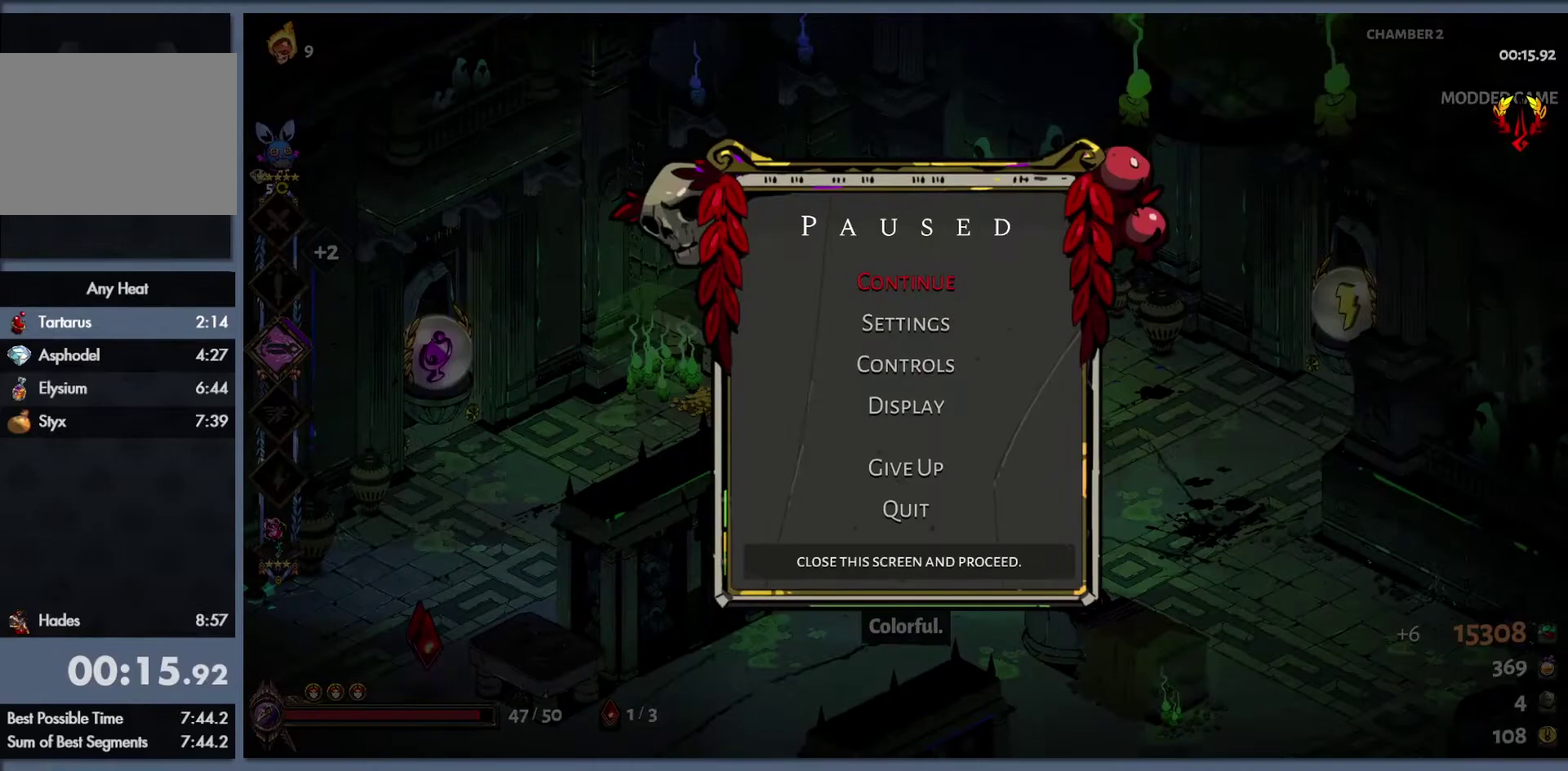
{"buttons": [], "left_stick": "center", "right_stick": "center", "events": []}
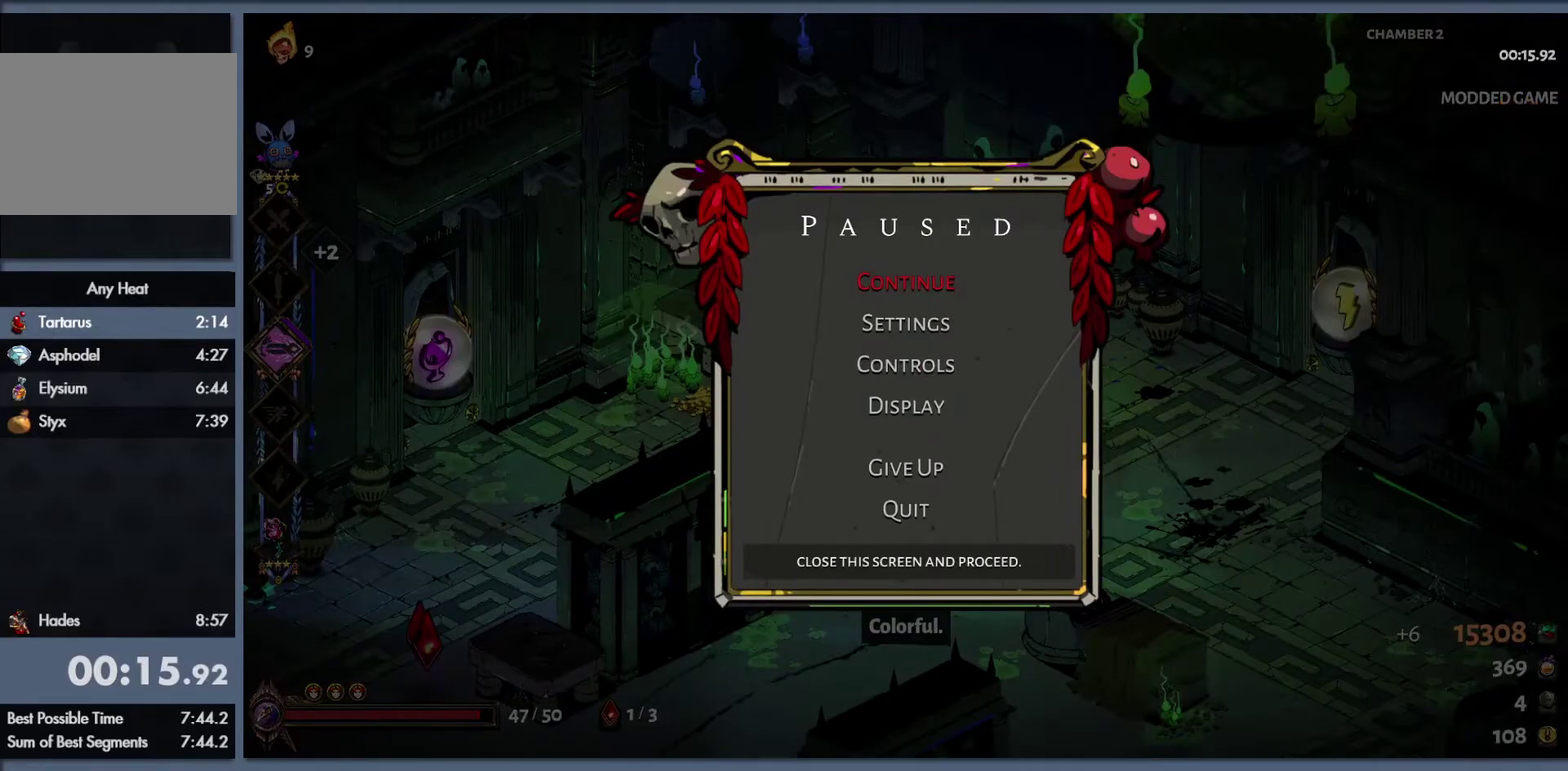
{"buttons": [], "left_stick": "center", "right_stick": "center", "events": []}
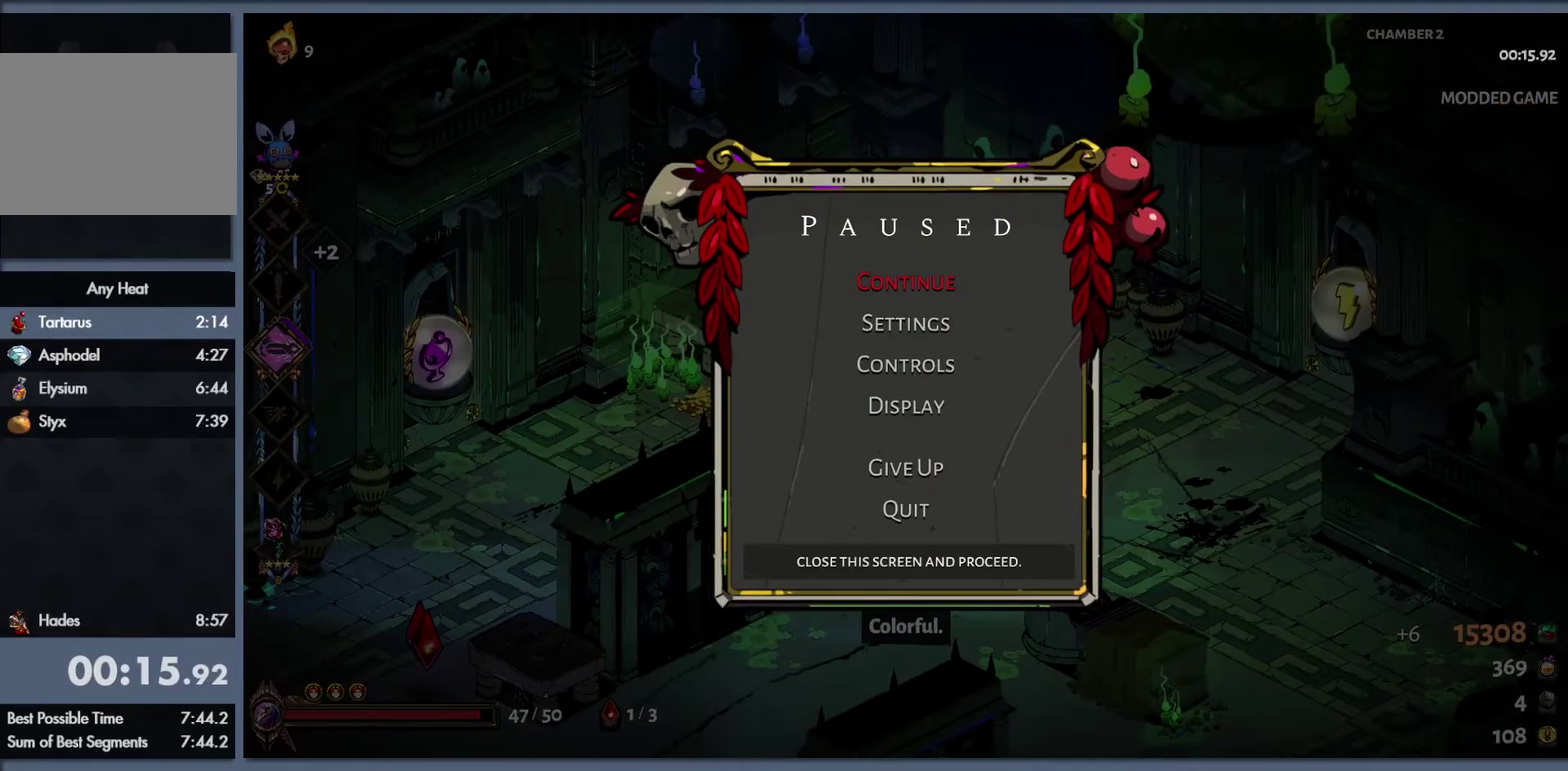
{"buttons": [], "left_stick": "center", "right_stick": "center", "events": []}
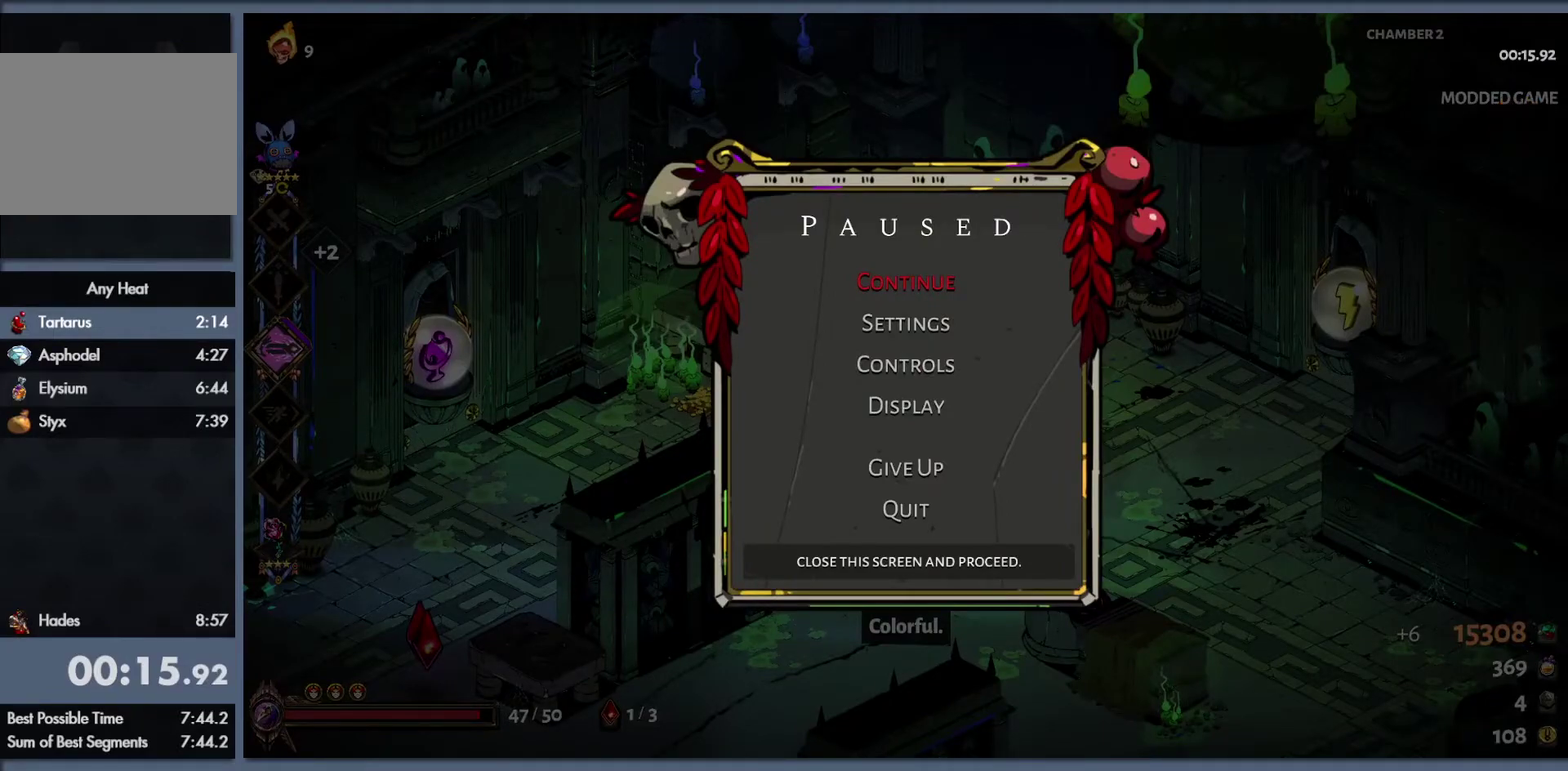
{"buttons": [], "left_stick": "center", "right_stick": "center", "events": []}
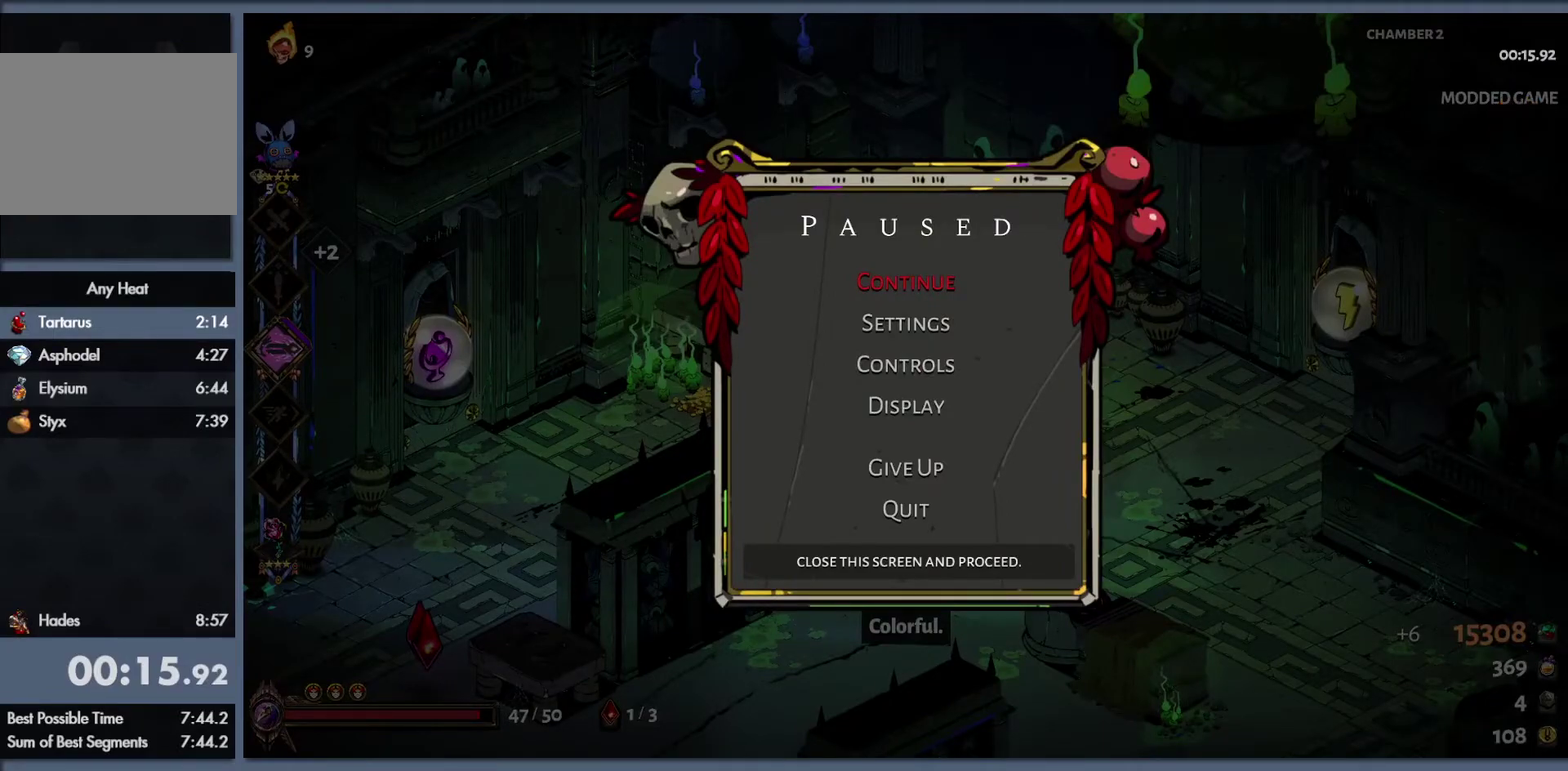
{"buttons": ["B"], "left_stick": "right", "right_stick": "center", "events": [[183, "START", "down"], [300, "START", "up"], [367, "left_stick", "right"], [467, "B", "down"]]}
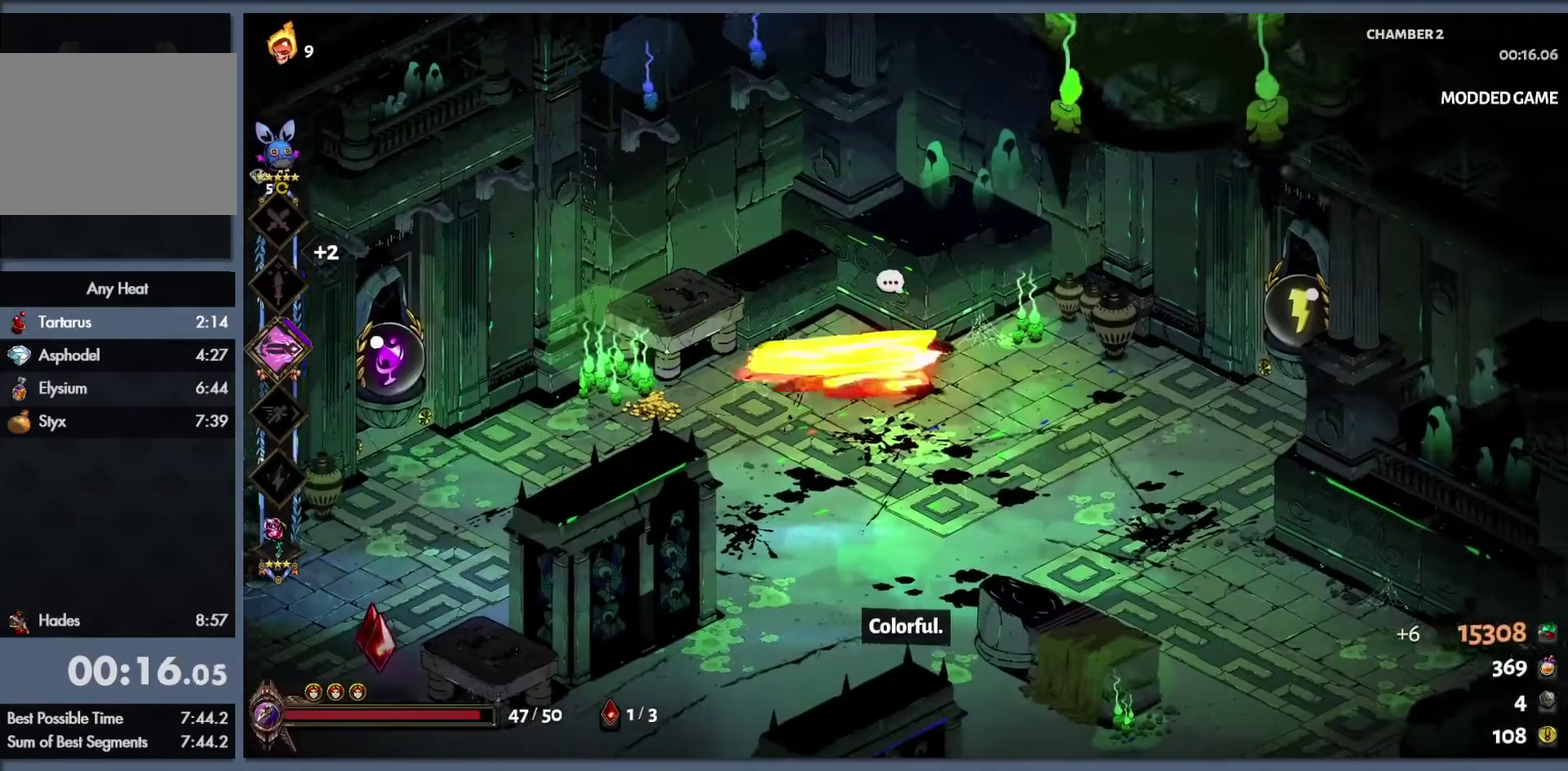
{"buttons": [], "left_stick": "down-right", "right_stick": "center", "events": [[50, "B", "up"], [133, "B", "down"], [267, "B", "up"], [333, "left_stick", "down-right"]]}
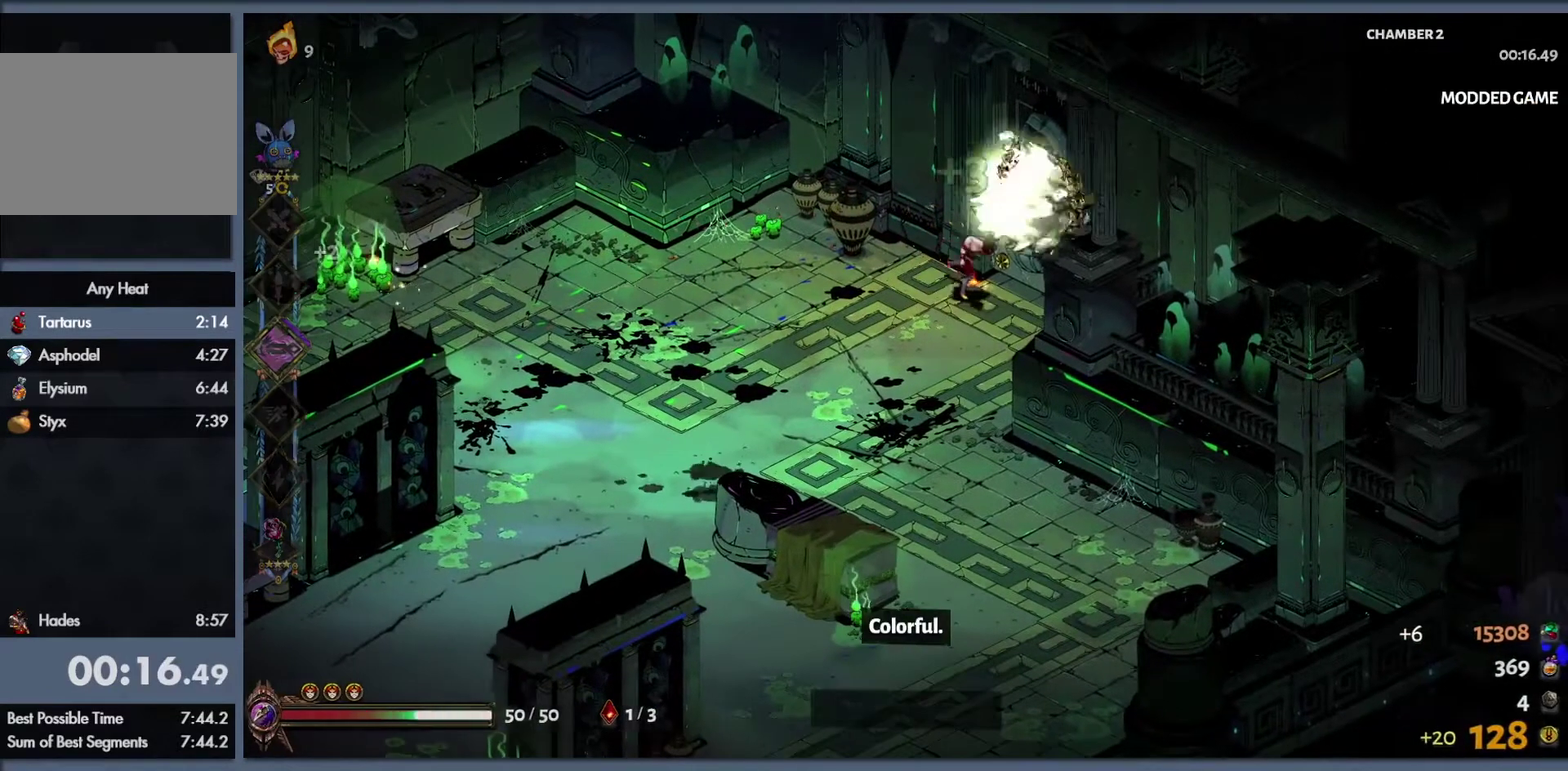
{"buttons": [], "left_stick": "center", "right_stick": "center", "events": [[33, "R1", "down"], [33, "left_stick", "right"], [83, "left_stick", "center"], [133, "R1", "up"]]}